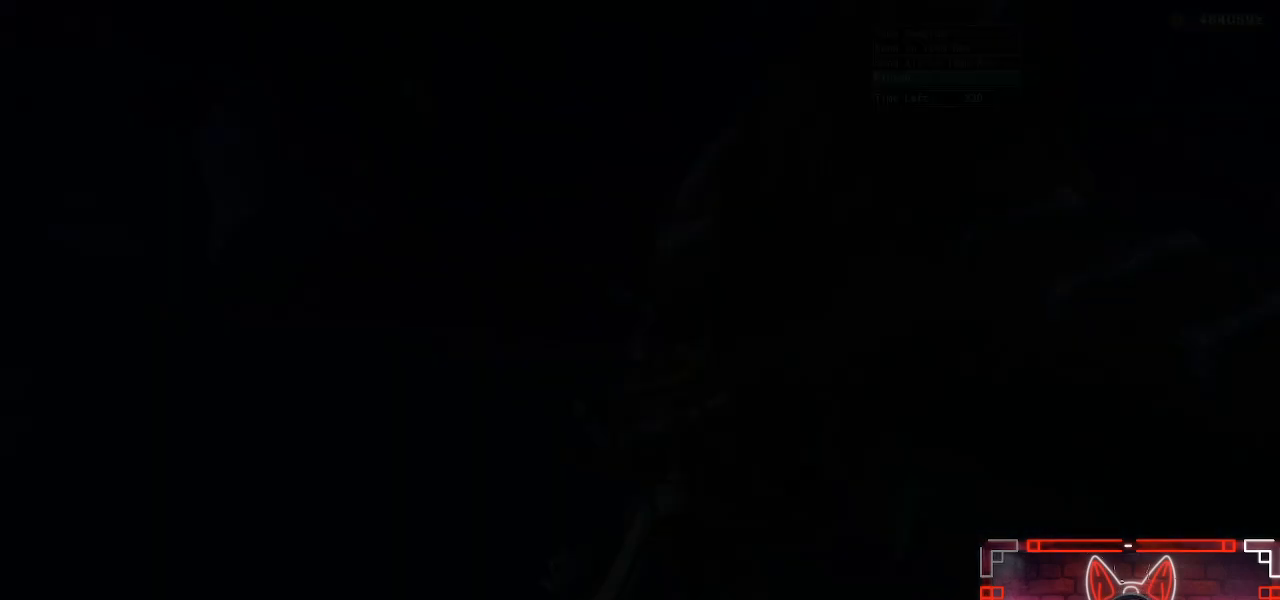
Gameplay with a controller (Xbox layout); each line is a JSON object with the inputs held at the frame after it. "events" lists button and stick changes between this image and that frame as [ms after this image, input, new state], when the widget could be followed in between.
{"buttons": [], "left_stick": "center", "right_stick": "center", "events": []}
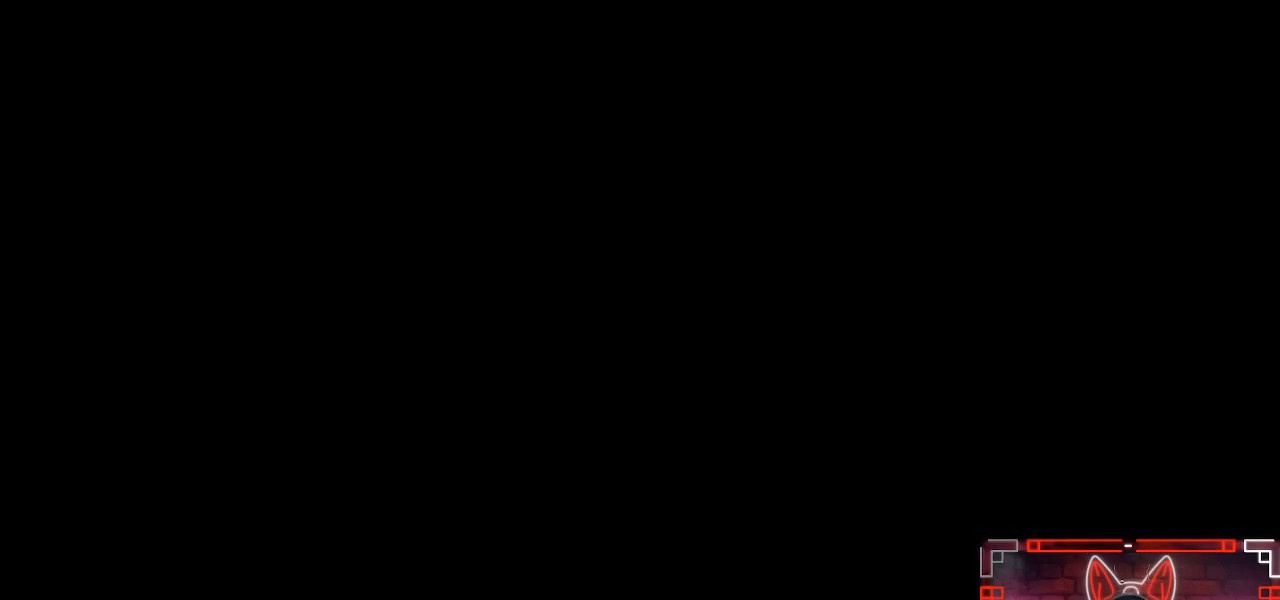
{"buttons": [], "left_stick": "center", "right_stick": "center", "events": []}
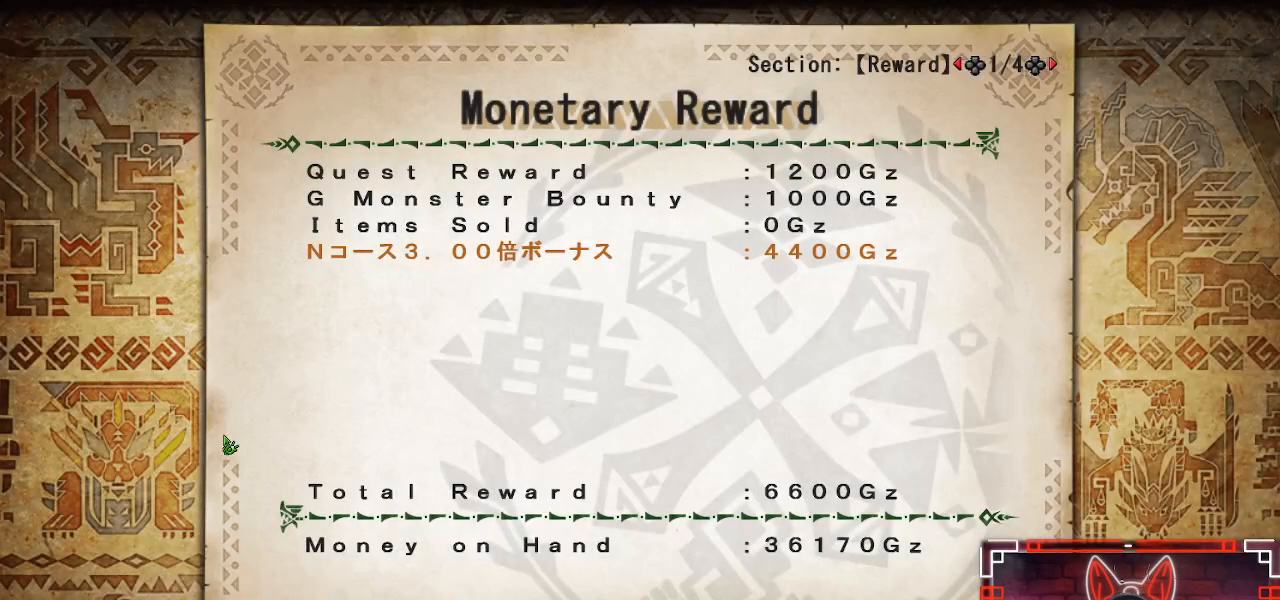
{"buttons": [], "left_stick": "center", "right_stick": "center", "events": [[67, "B", "down"], [233, "B", "up"]]}
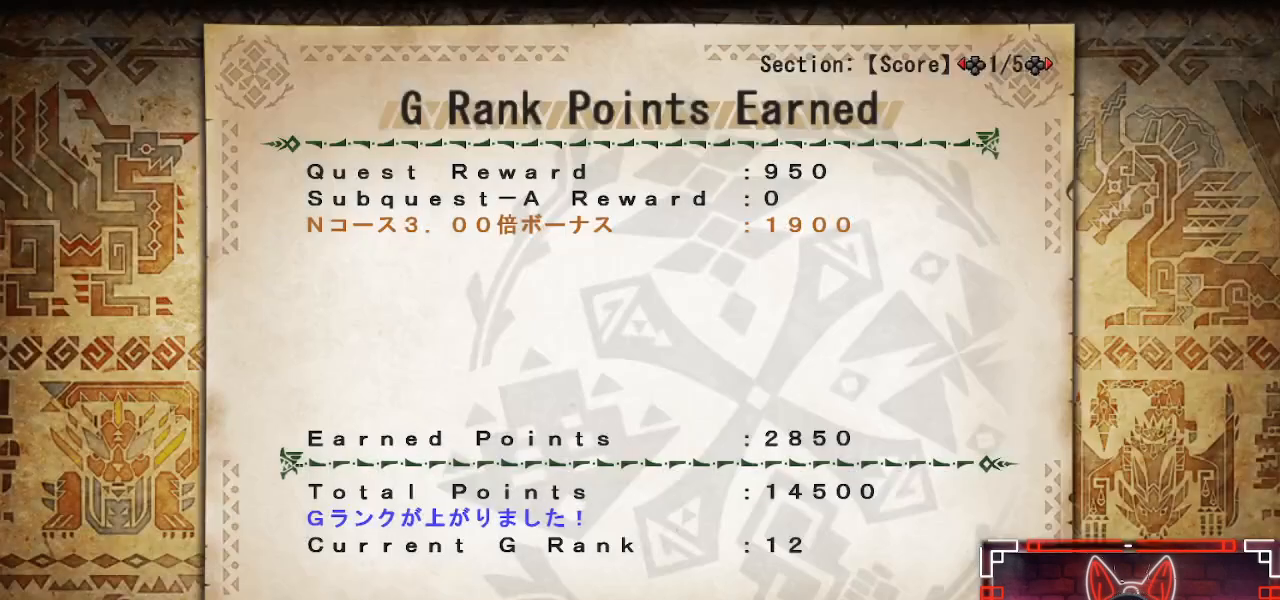
{"buttons": [], "left_stick": "center", "right_stick": "center", "events": [[200, "B", "down"], [367, "B", "up"]]}
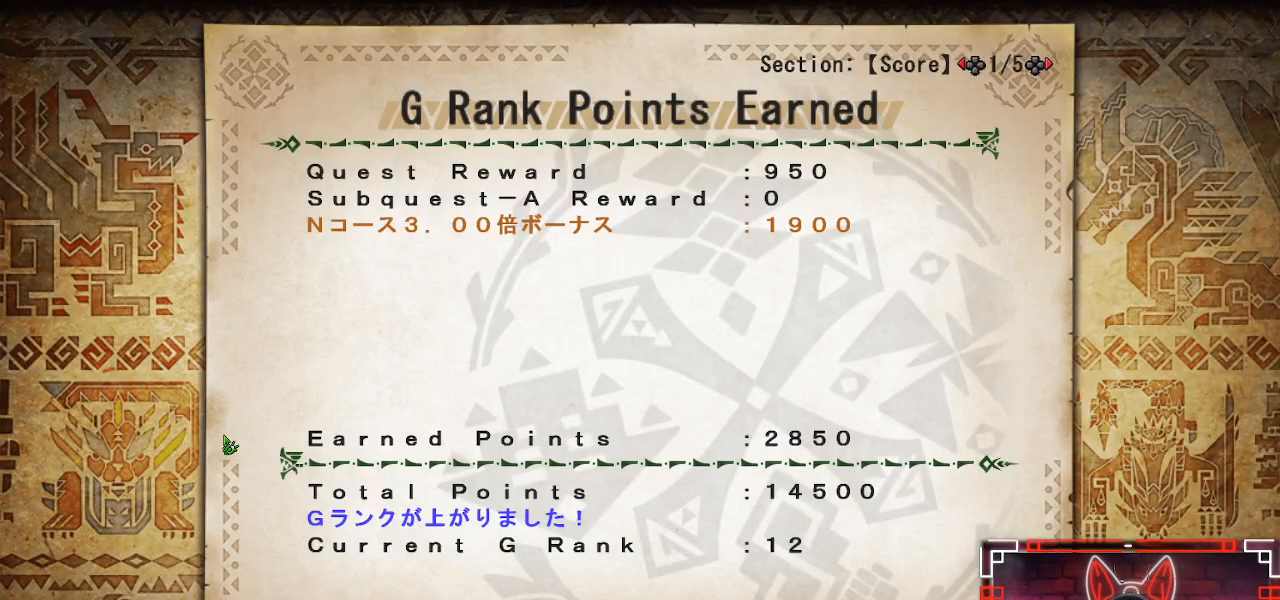
{"buttons": [], "left_stick": "center", "right_stick": "center", "events": [[150, "B", "down"], [317, "B", "up"]]}
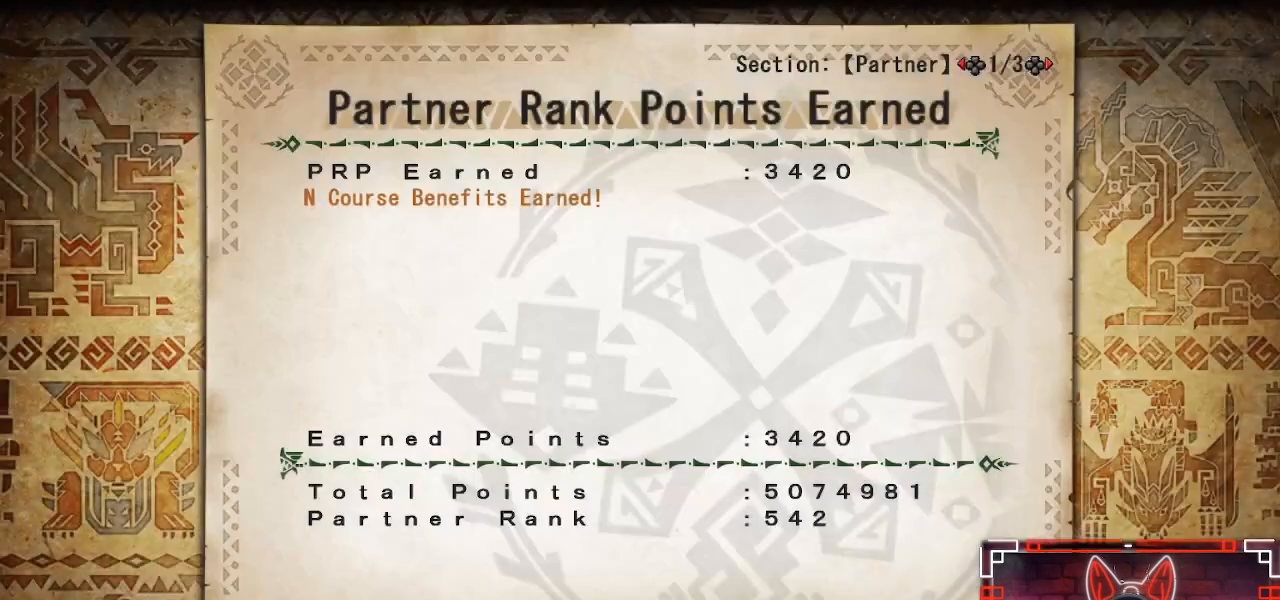
{"buttons": ["B"], "left_stick": "center", "right_stick": "center", "events": [[433, "B", "down"]]}
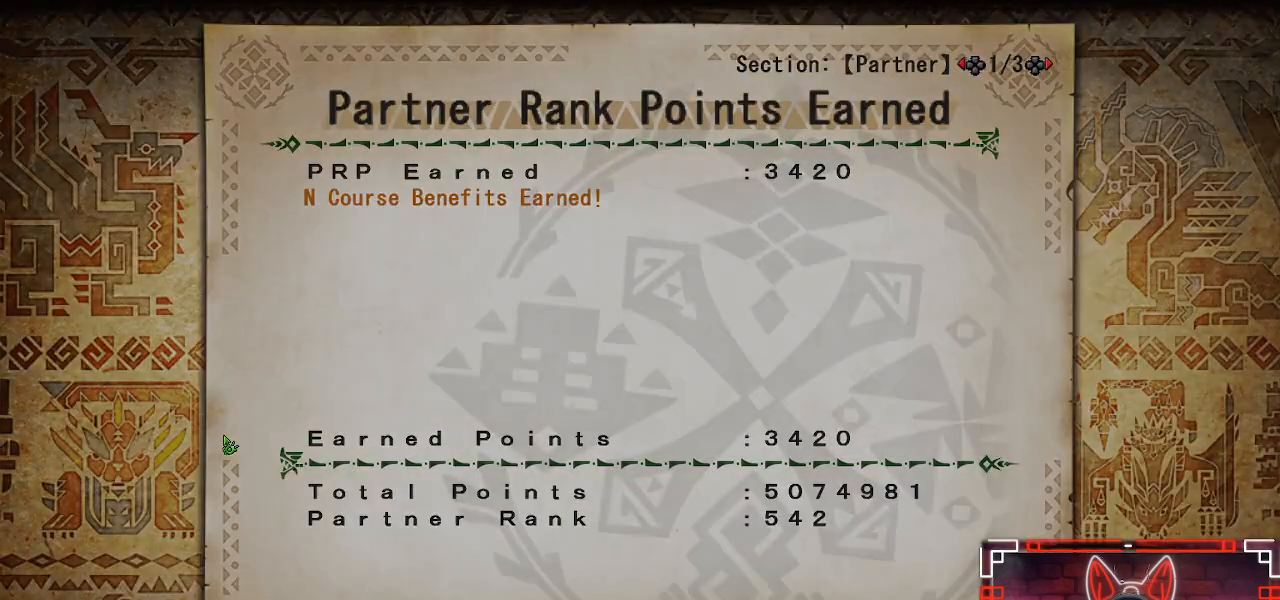
{"buttons": [], "left_stick": "center", "right_stick": "center", "events": [[117, "B", "up"]]}
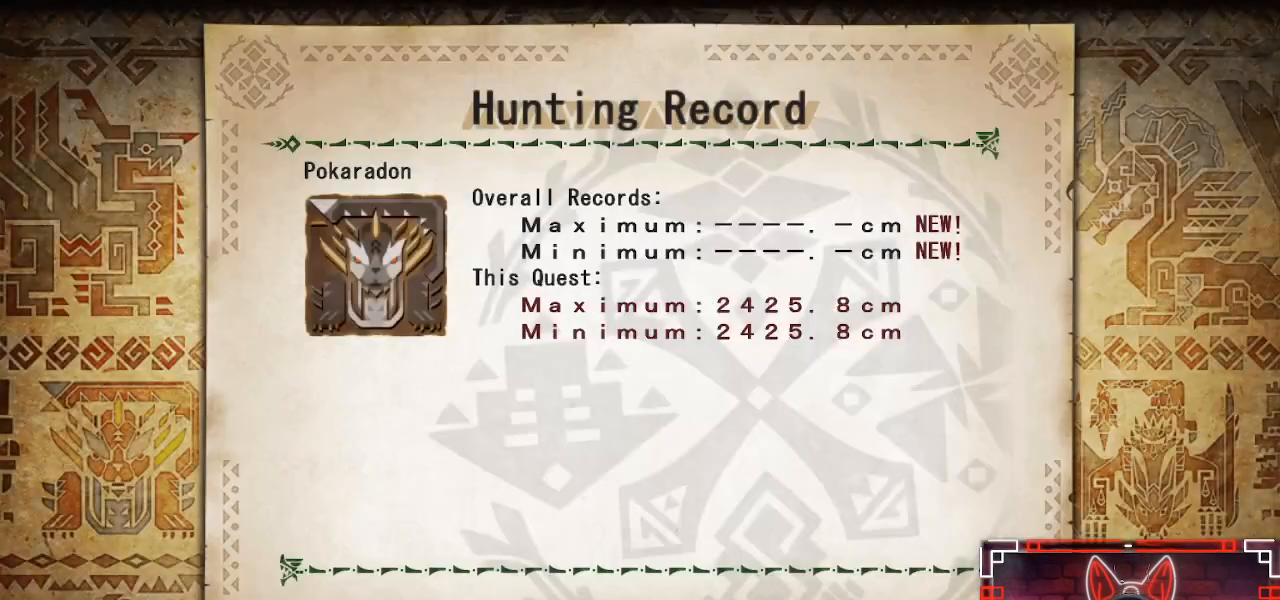
{"buttons": ["B"], "left_stick": "center", "right_stick": "center", "events": [[367, "B", "down"]]}
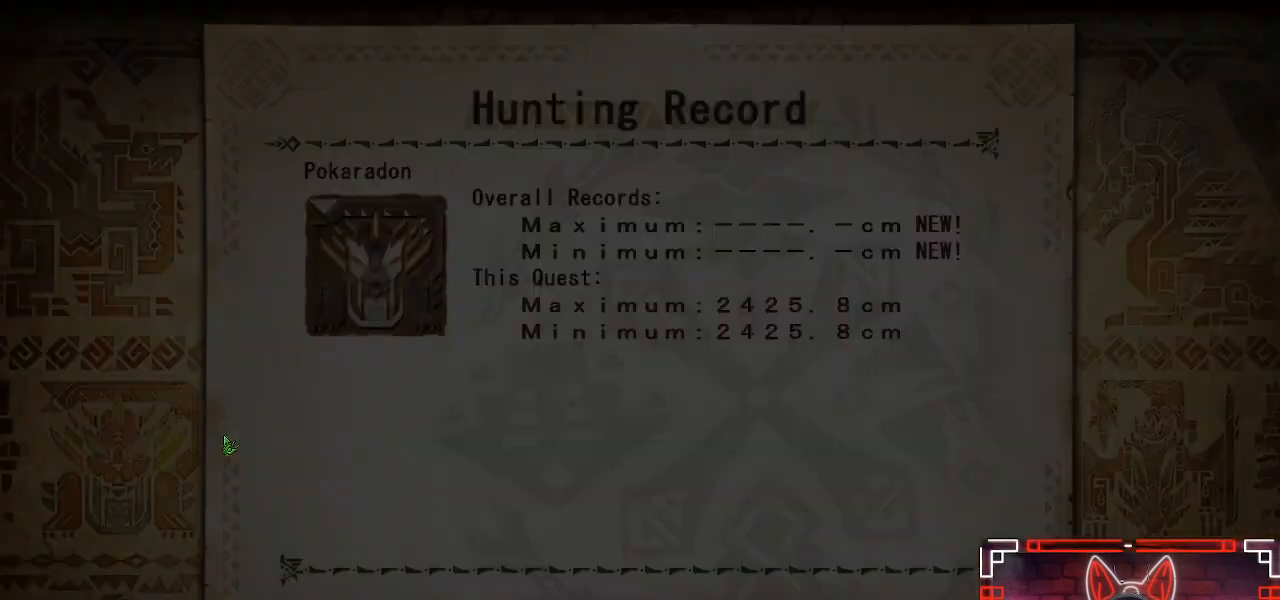
{"buttons": [], "left_stick": "center", "right_stick": "center", "events": [[150, "B", "up"]]}
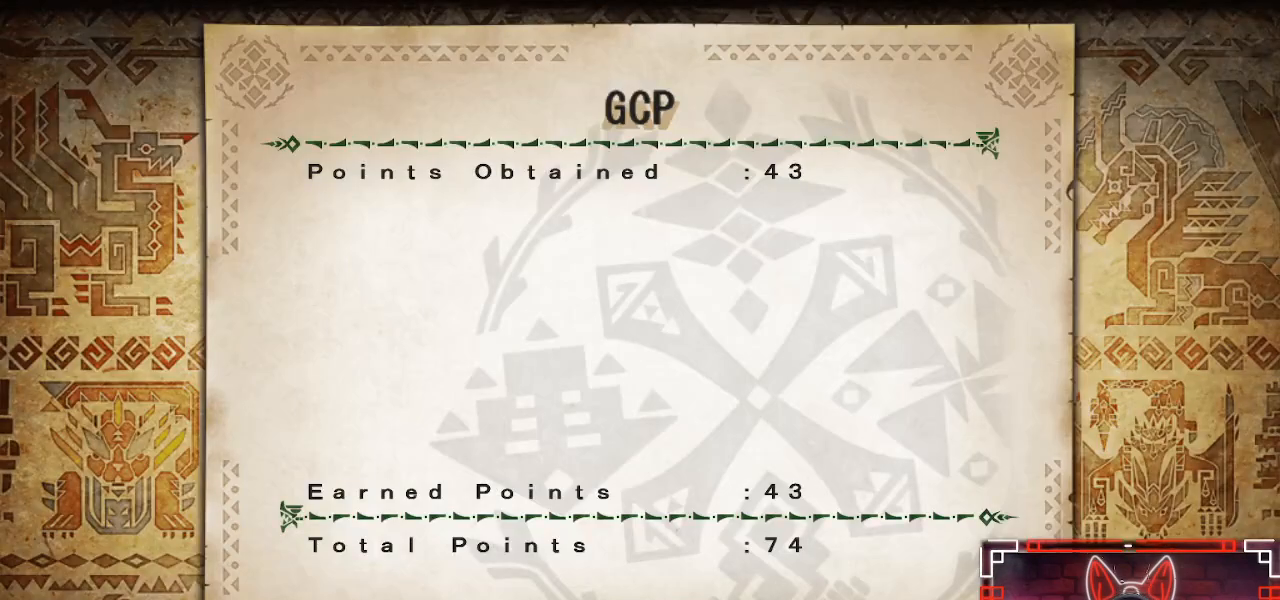
{"buttons": [], "left_stick": "center", "right_stick": "center", "events": [[167, "B", "down"], [433, "B", "up"]]}
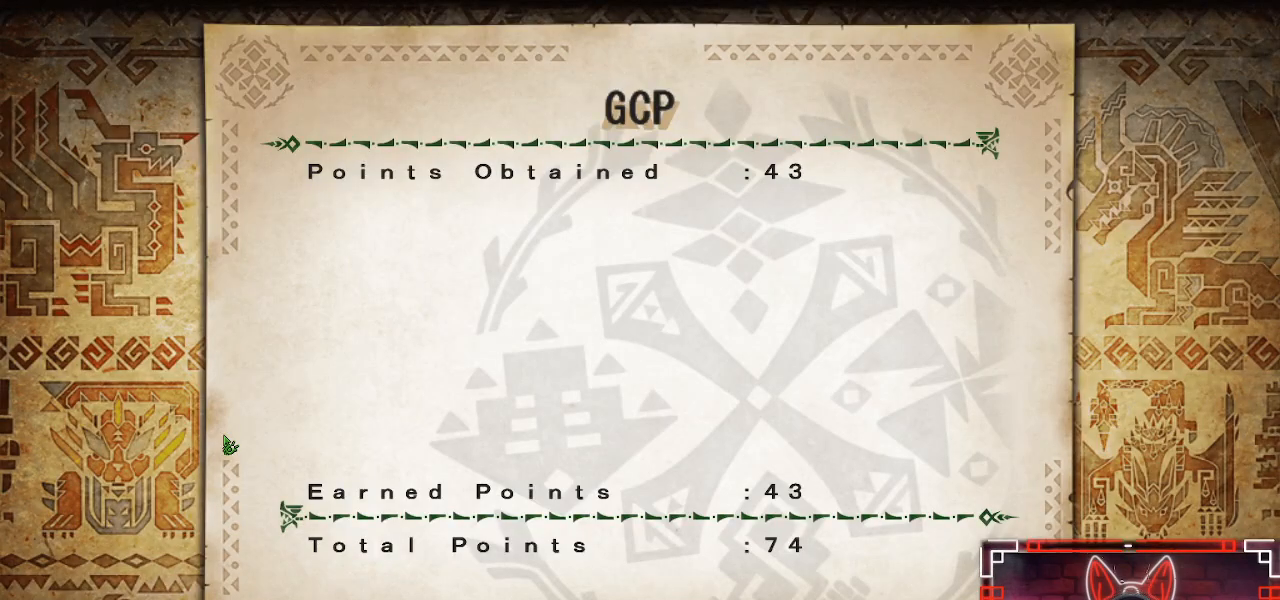
{"buttons": [], "left_stick": "center", "right_stick": "center", "events": [[233, "B", "down"], [450, "B", "up"]]}
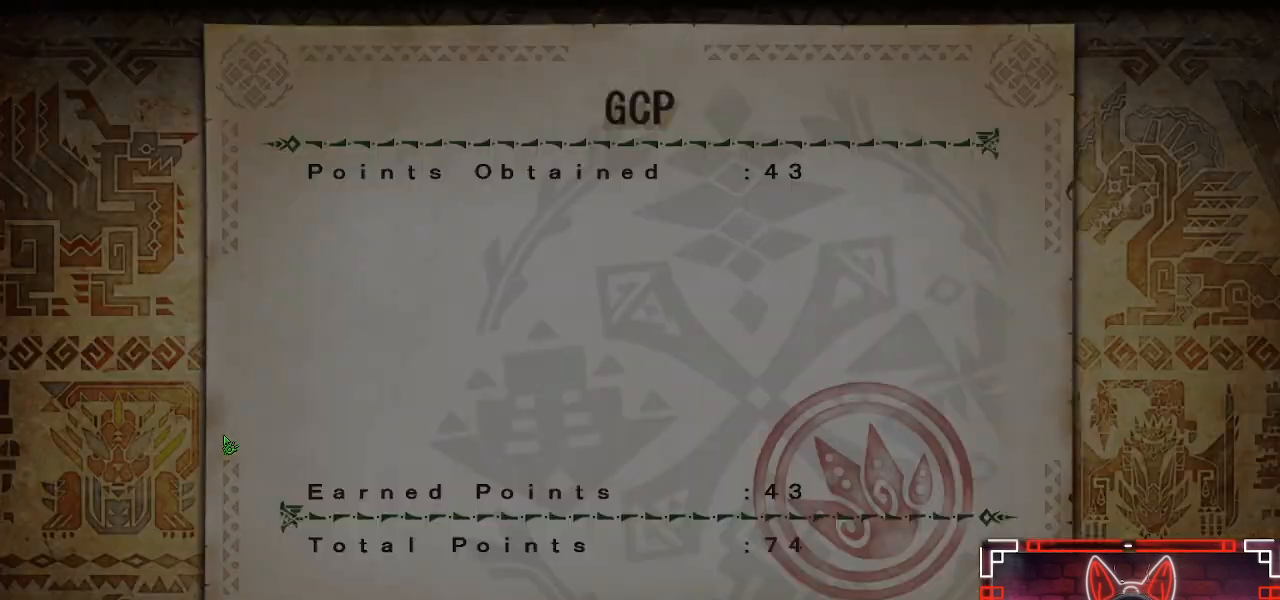
{"buttons": [], "left_stick": "center", "right_stick": "center", "events": [[200, "B", "down"], [400, "B", "up"]]}
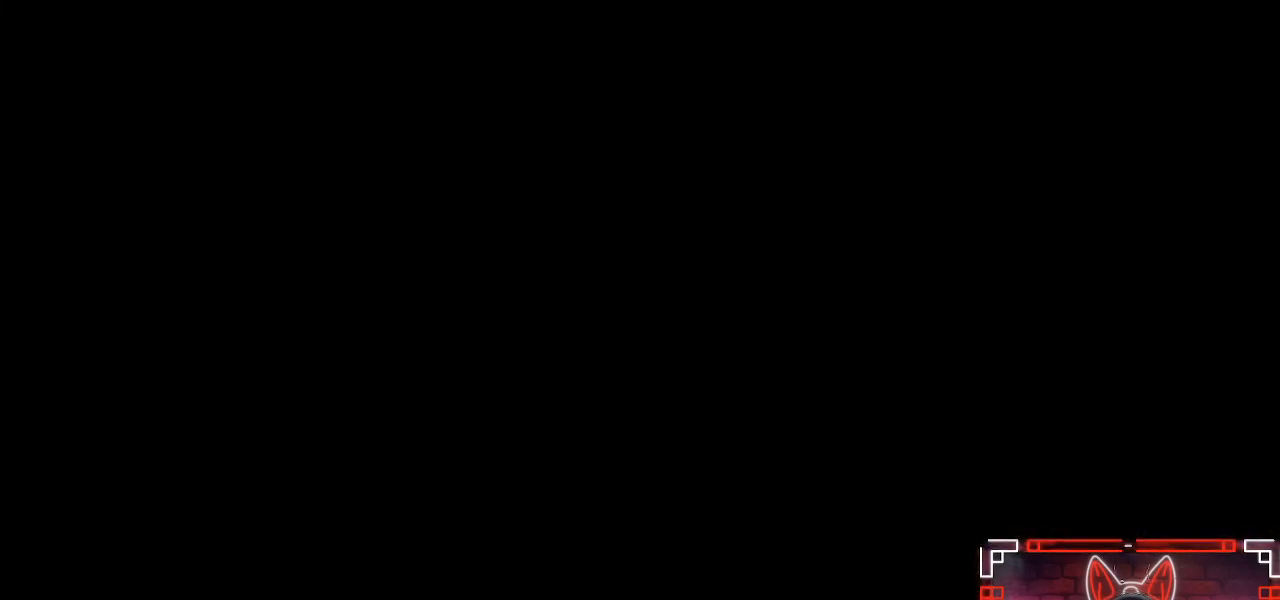
{"buttons": [], "left_stick": "center", "right_stick": "center", "events": []}
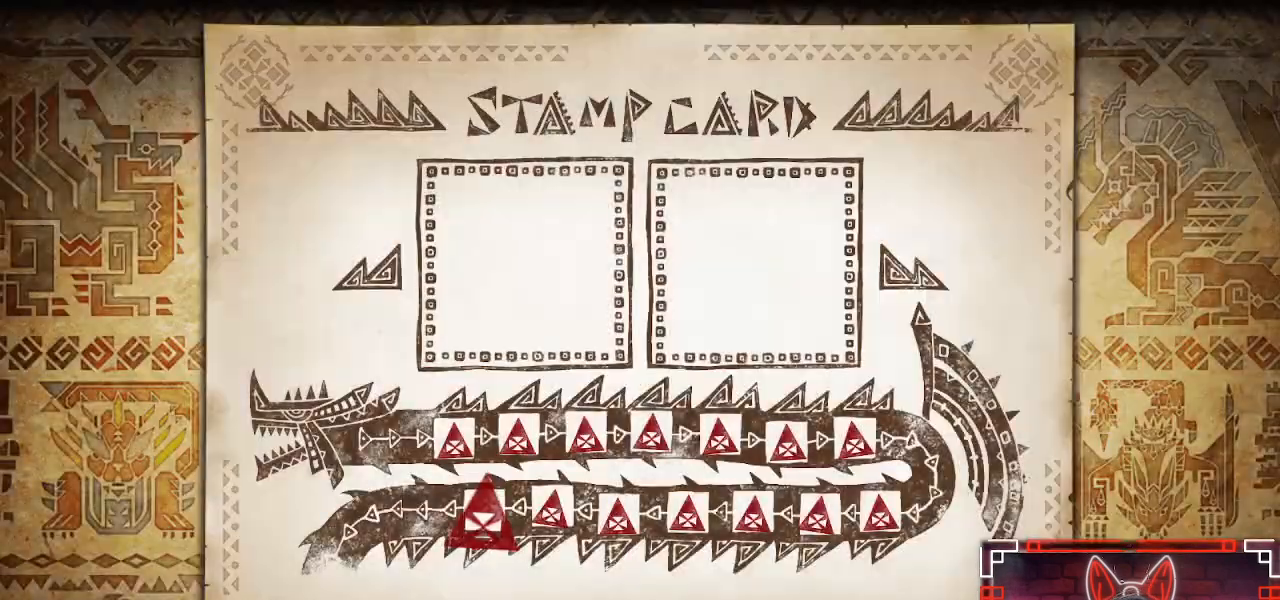
{"buttons": [], "left_stick": "center", "right_stick": "center", "events": []}
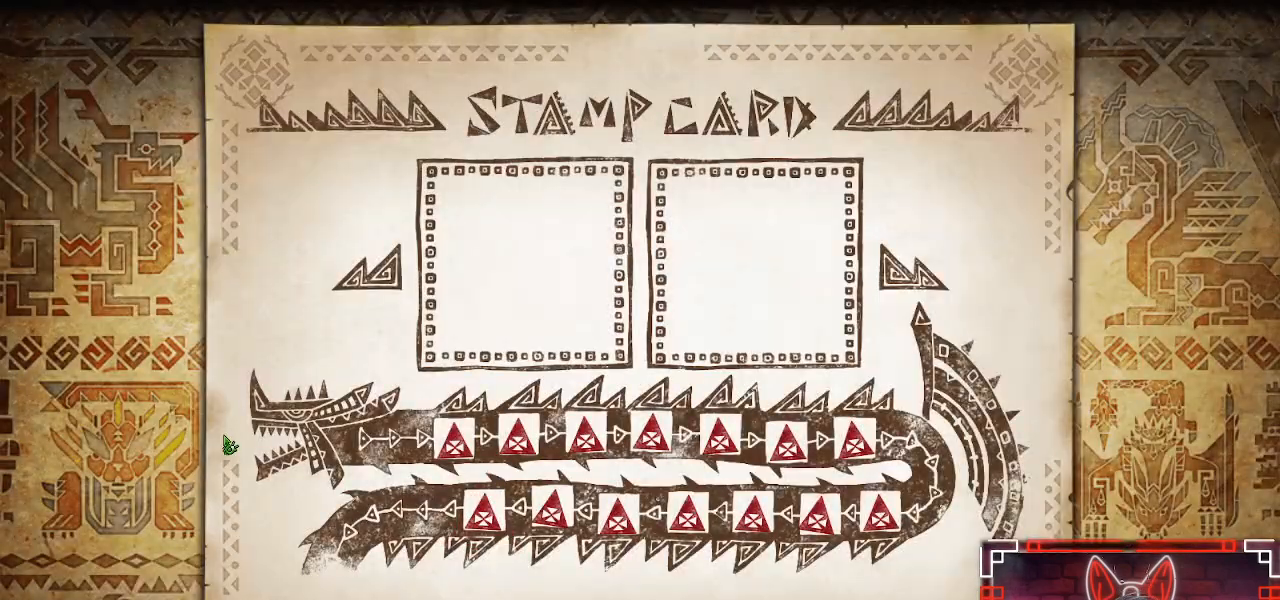
{"buttons": [], "left_stick": "center", "right_stick": "center", "events": [[150, "B", "down"], [383, "B", "up"]]}
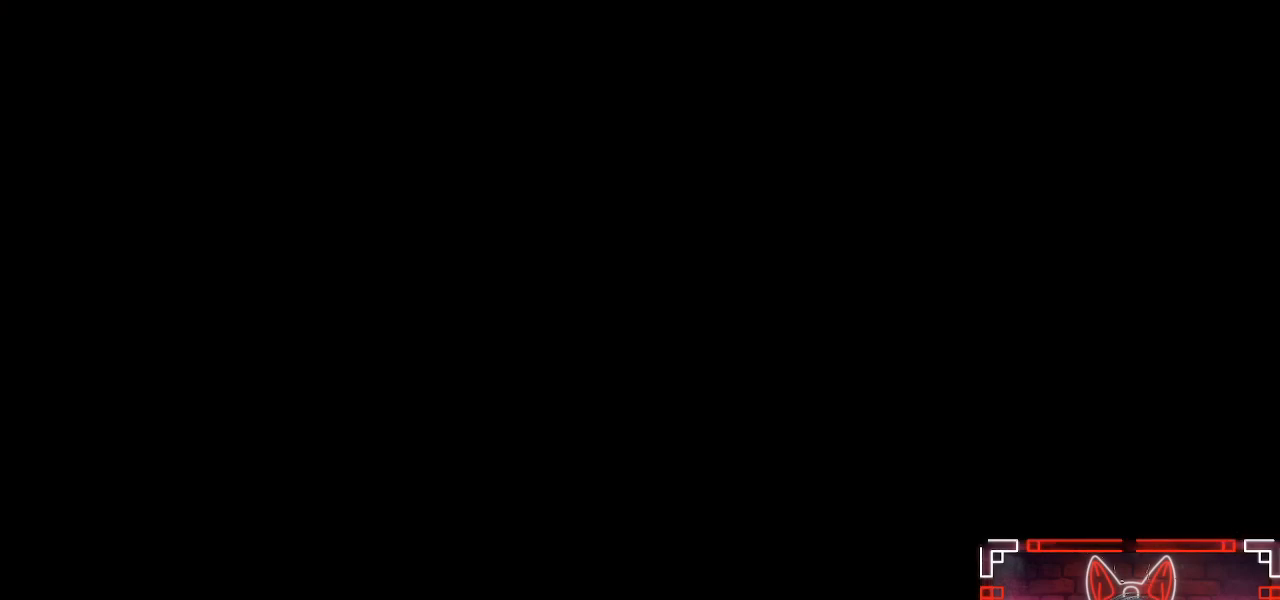
{"buttons": [], "left_stick": "center", "right_stick": "center", "events": []}
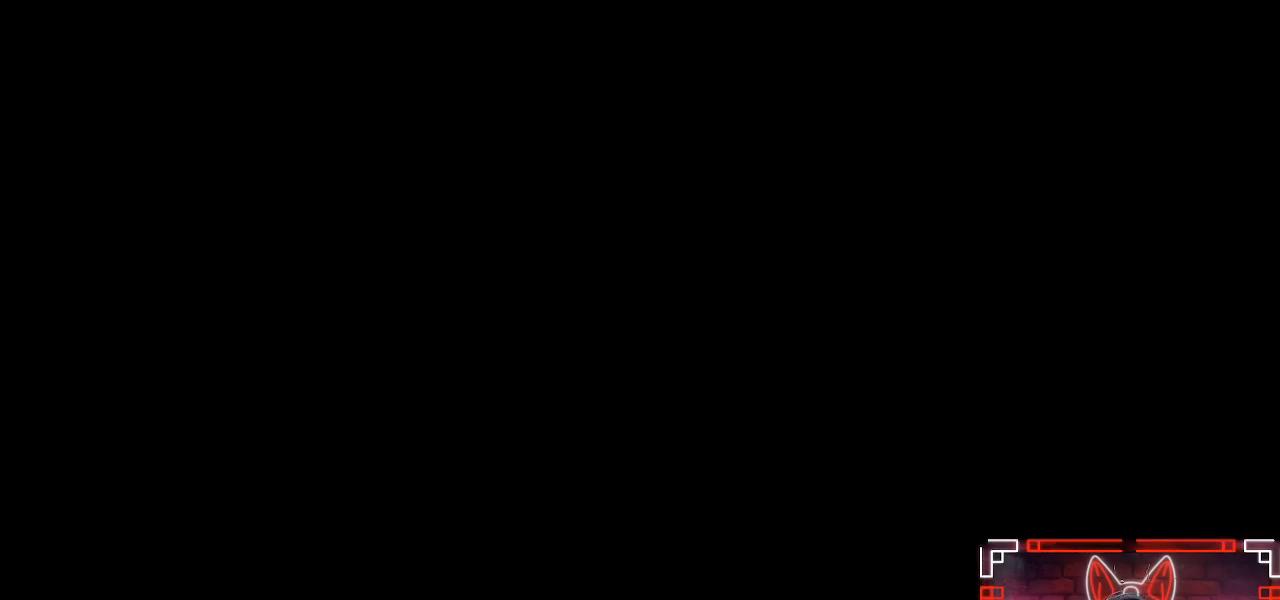
{"buttons": [], "left_stick": "center", "right_stick": "center", "events": []}
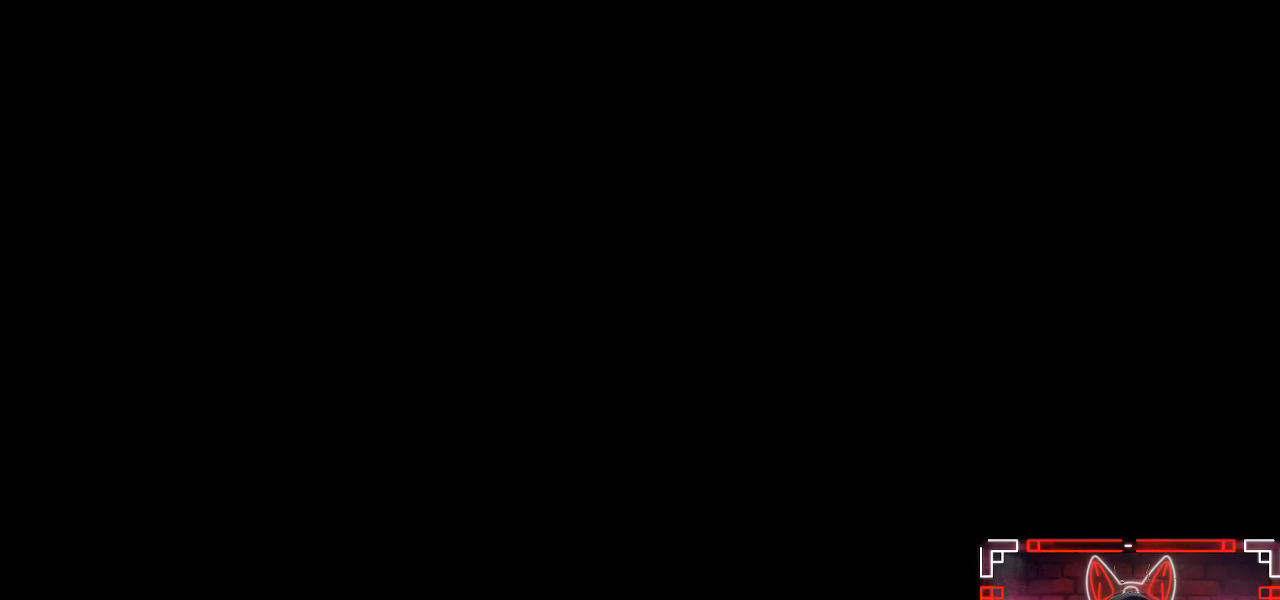
{"buttons": [], "left_stick": "center", "right_stick": "center", "events": []}
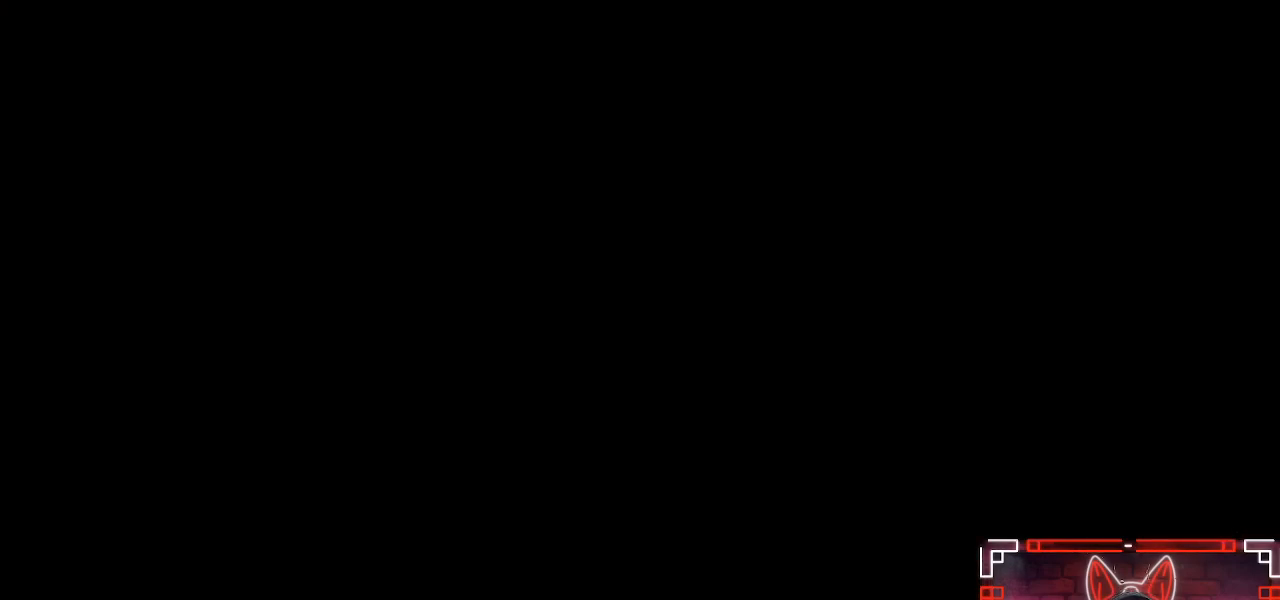
{"buttons": [], "left_stick": "center", "right_stick": "center", "events": []}
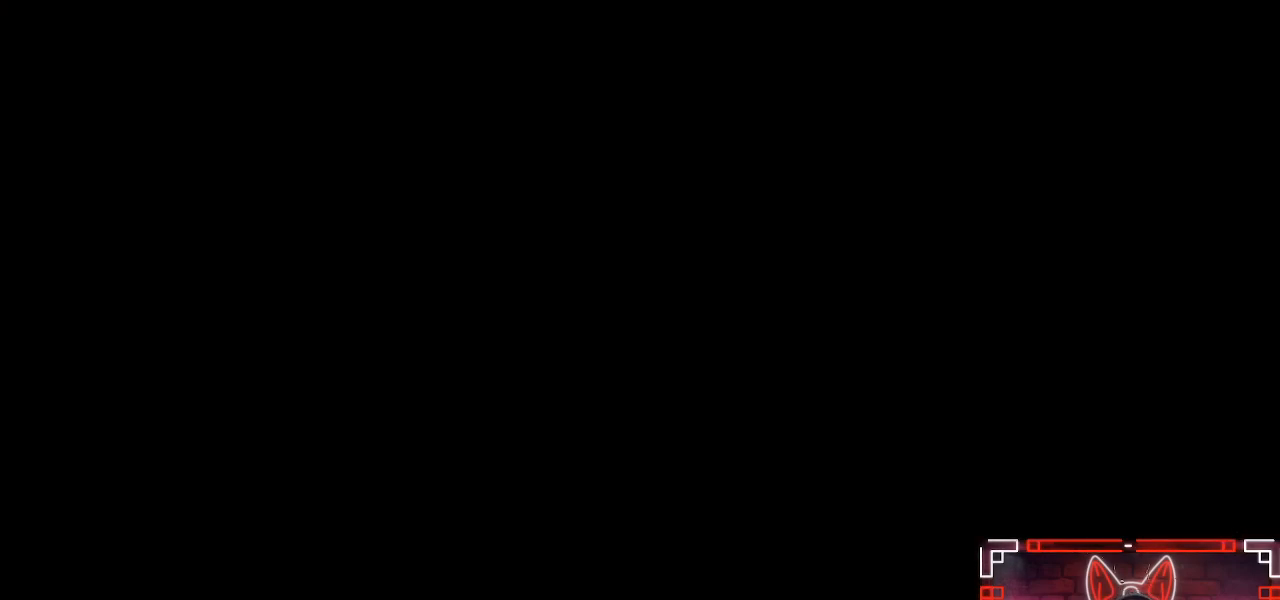
{"buttons": [], "left_stick": "center", "right_stick": "center", "events": []}
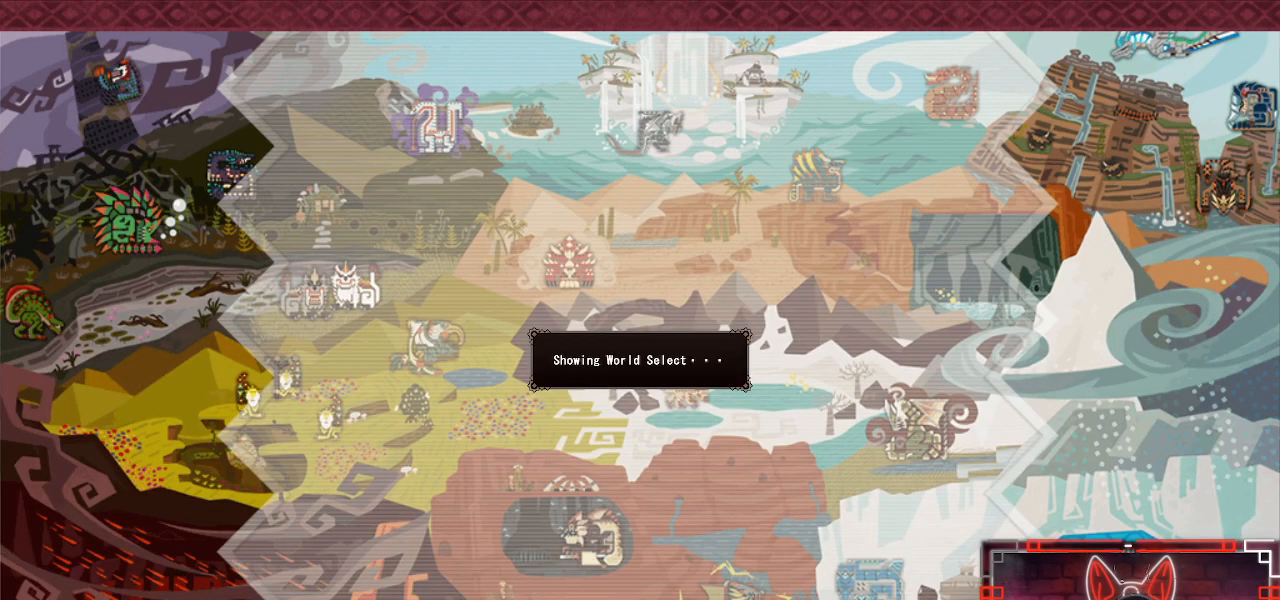
{"buttons": ["B"], "left_stick": "center", "right_stick": "center", "events": [[417, "B", "down"]]}
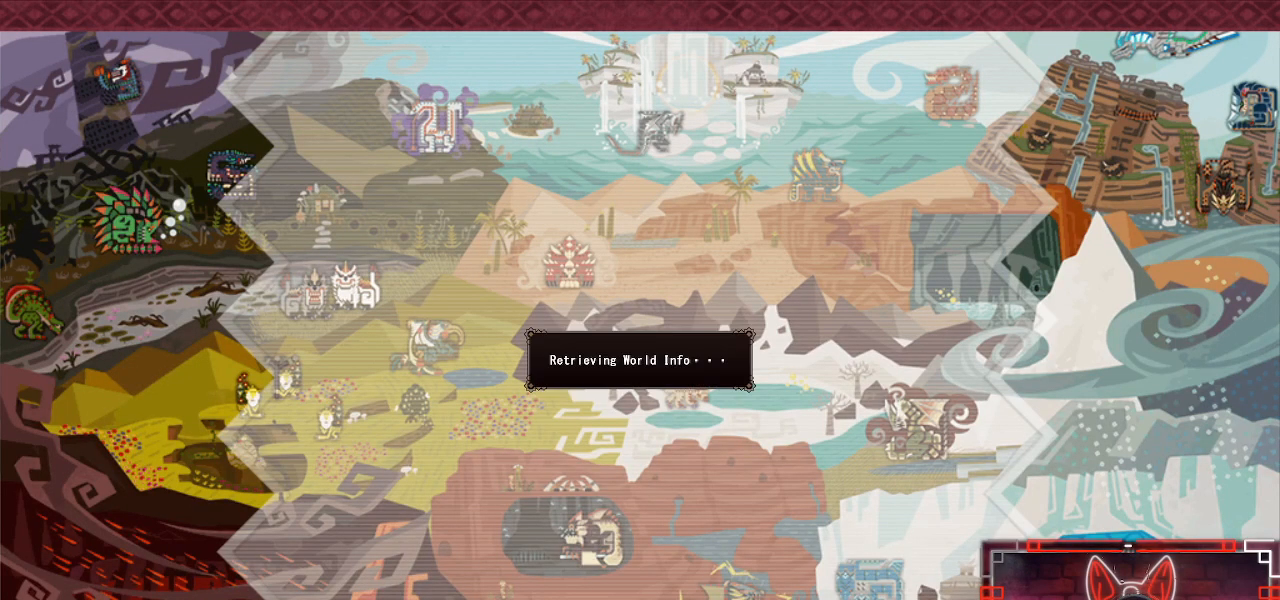
{"buttons": [], "left_stick": "center", "right_stick": "center", "events": [[67, "B", "up"]]}